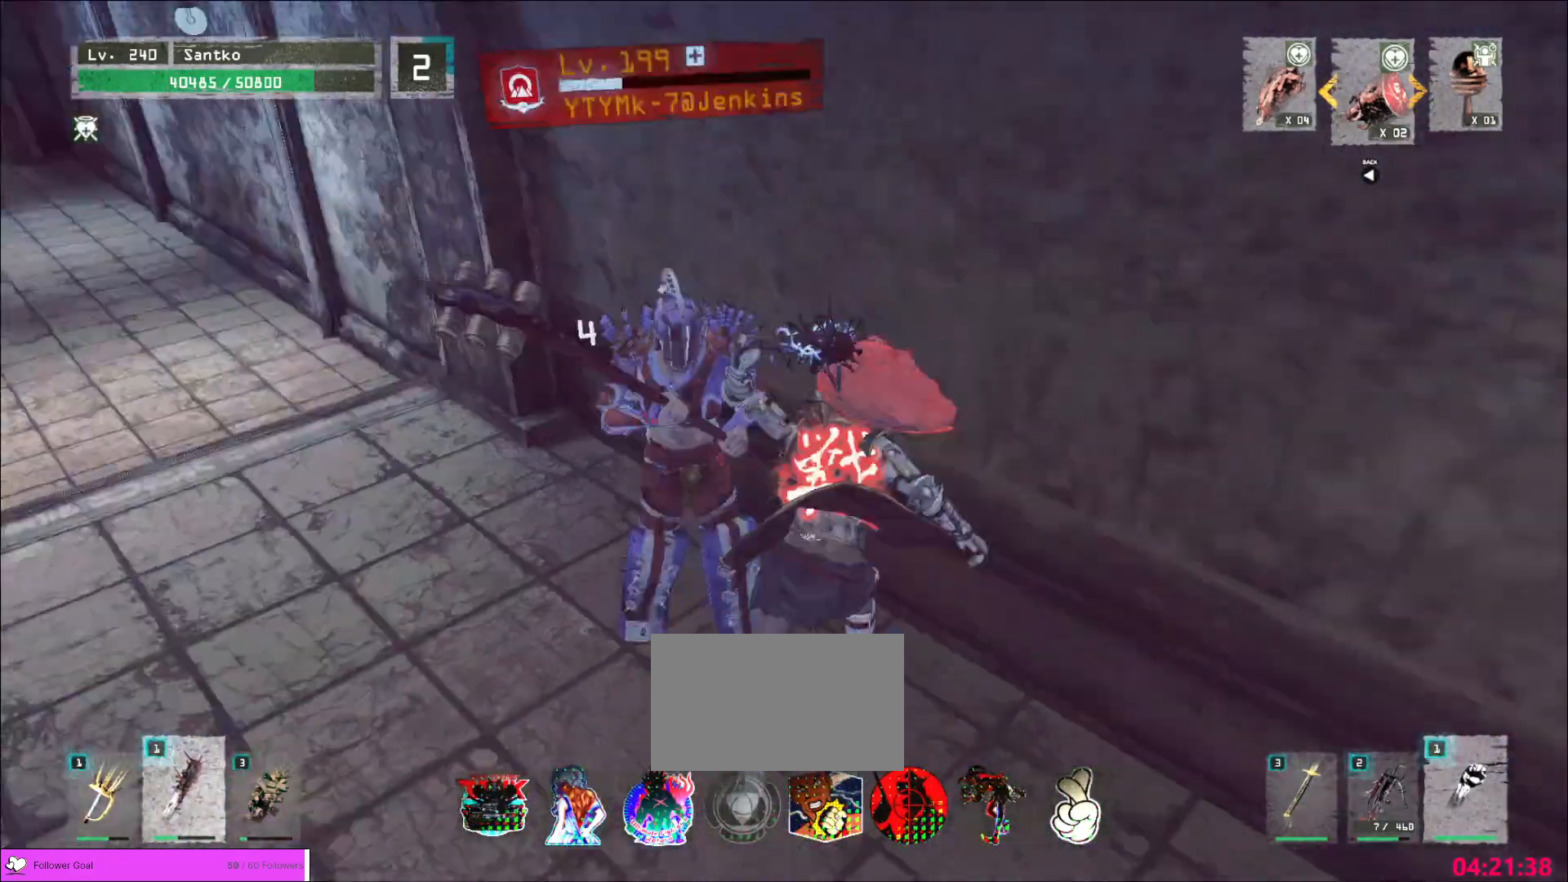
Gameplay with keyboard and mouse; each line is a JSON object with the keys and mouse buttons held at the frame after it. "events" lists presses ("down") and releases ("up") of "1", "2", "3", "4", "5", "a", "alt", "b", "c", "ctrl", "d", "e", "f", "g", "q", "r", "s", "shift", "space", "t", "tab", "v", "w", "x", "z", "mouse_left", "mouse_wheel", "mouse_right", "mouse_mb4" and "mouse_mb5" between this image and that frame as [ms after this image, input, new state], when the widget could be followed in between. "mouse_left", "mouse_wheel", "mouse_right", "mouse_mb4", "mouse_mb5" = the "left", "wheel", "right", "mb4", "mb5" buttons of the "mouse" list. No other keys are recorded. "wheel" means that the mouse wheel is clicked or scrolled. Not read: mouse_move.
{"keys": [], "mouse": [], "events": [[80, "mouse_left", "up"], [480, "a", "up"]]}
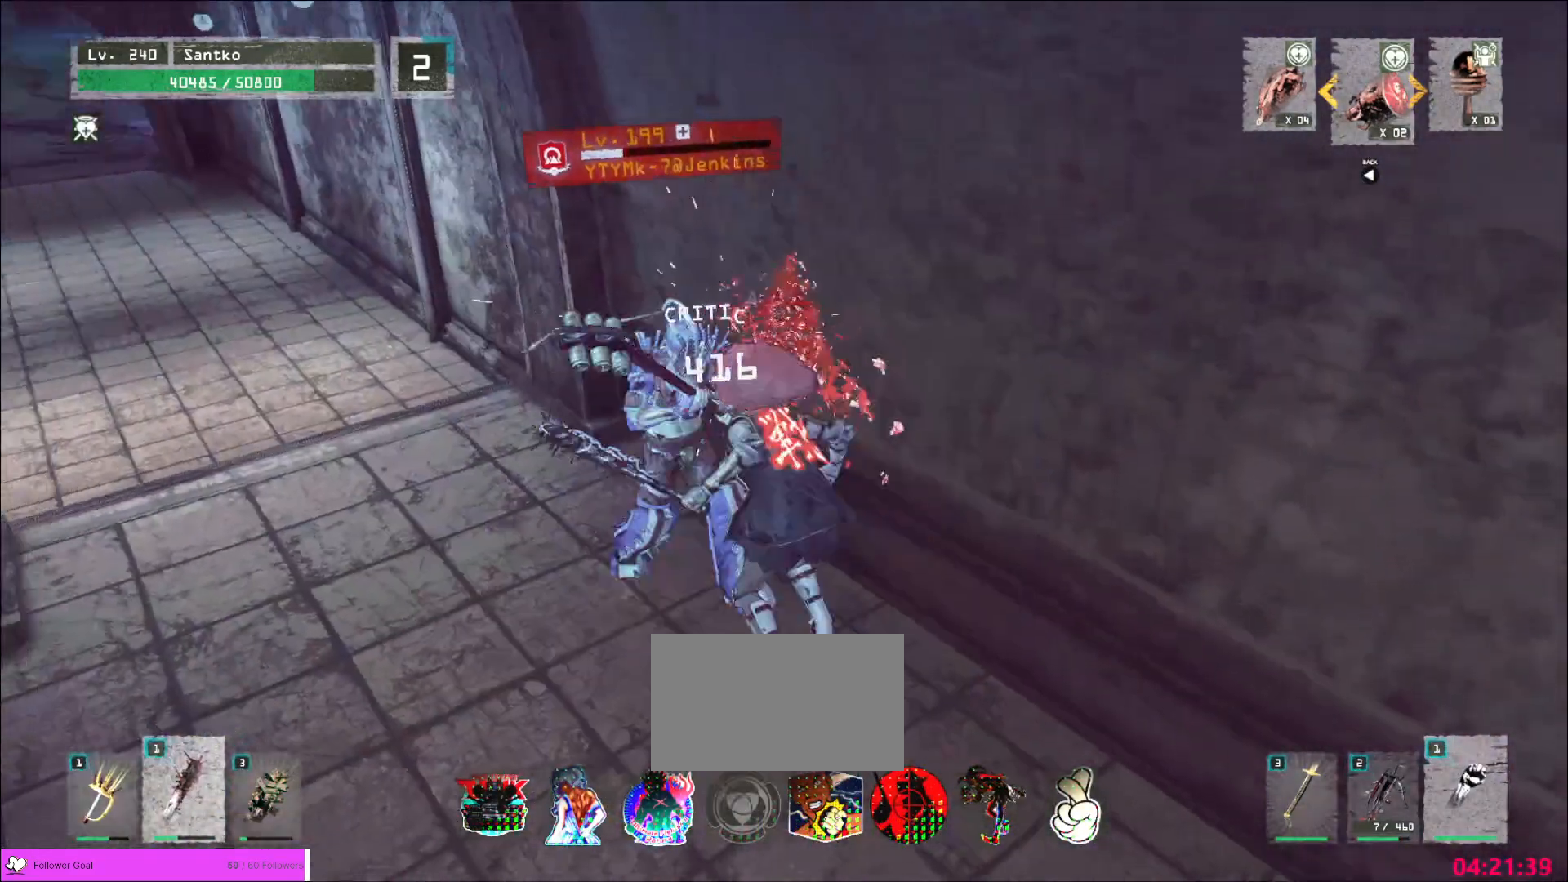
{"keys": [], "mouse": [], "events": [[40, "q", "down"], [160, "q", "up"], [360, "q", "down"], [400, "q", "up"]]}
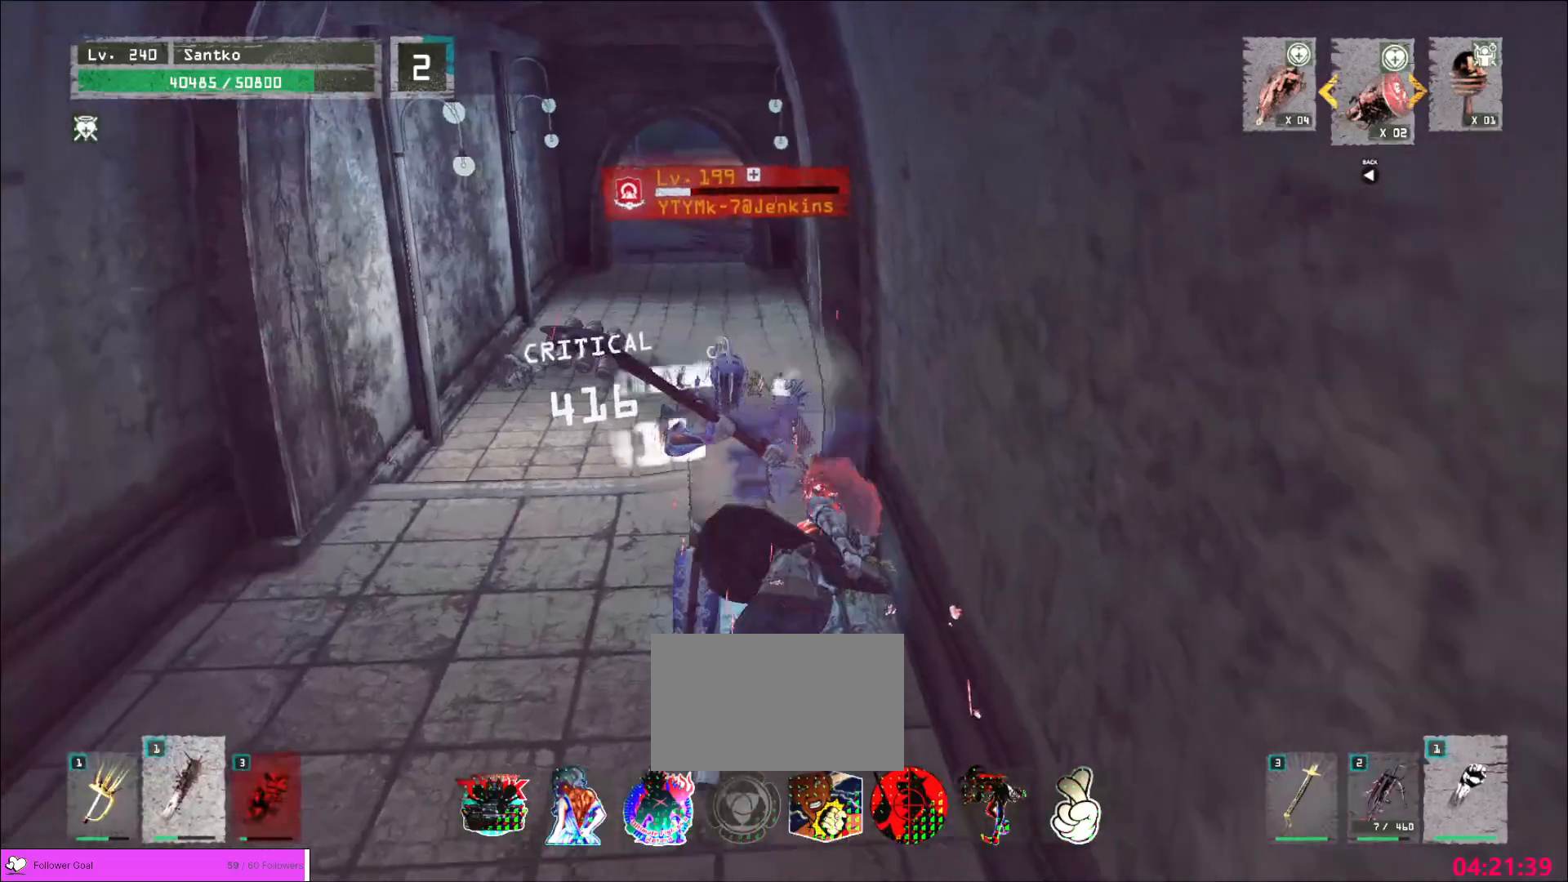
{"keys": ["w"], "mouse": ["left"], "events": [[80, "w", "down"], [360, "1", "down"], [440, "1", "up"], [480, "mouse_left", "down"]]}
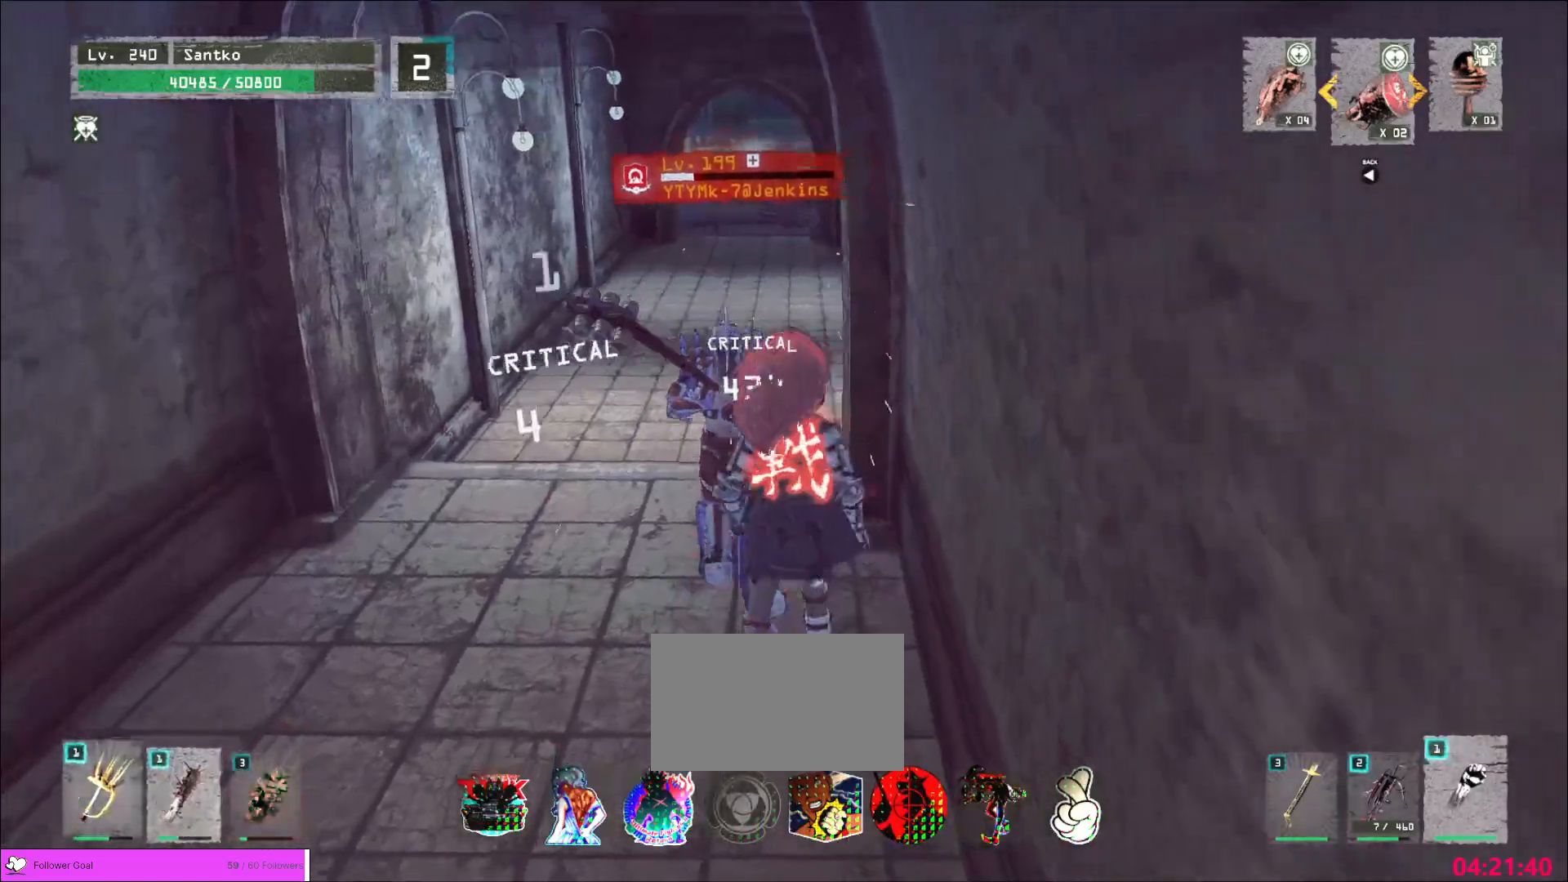
{"keys": ["shift"], "mouse": [], "events": [[80, "mouse_left", "up"], [240, "shift", "down"], [280, "w", "up"], [480, "mouse_left", "down"], [520, "mouse_left", "up"]]}
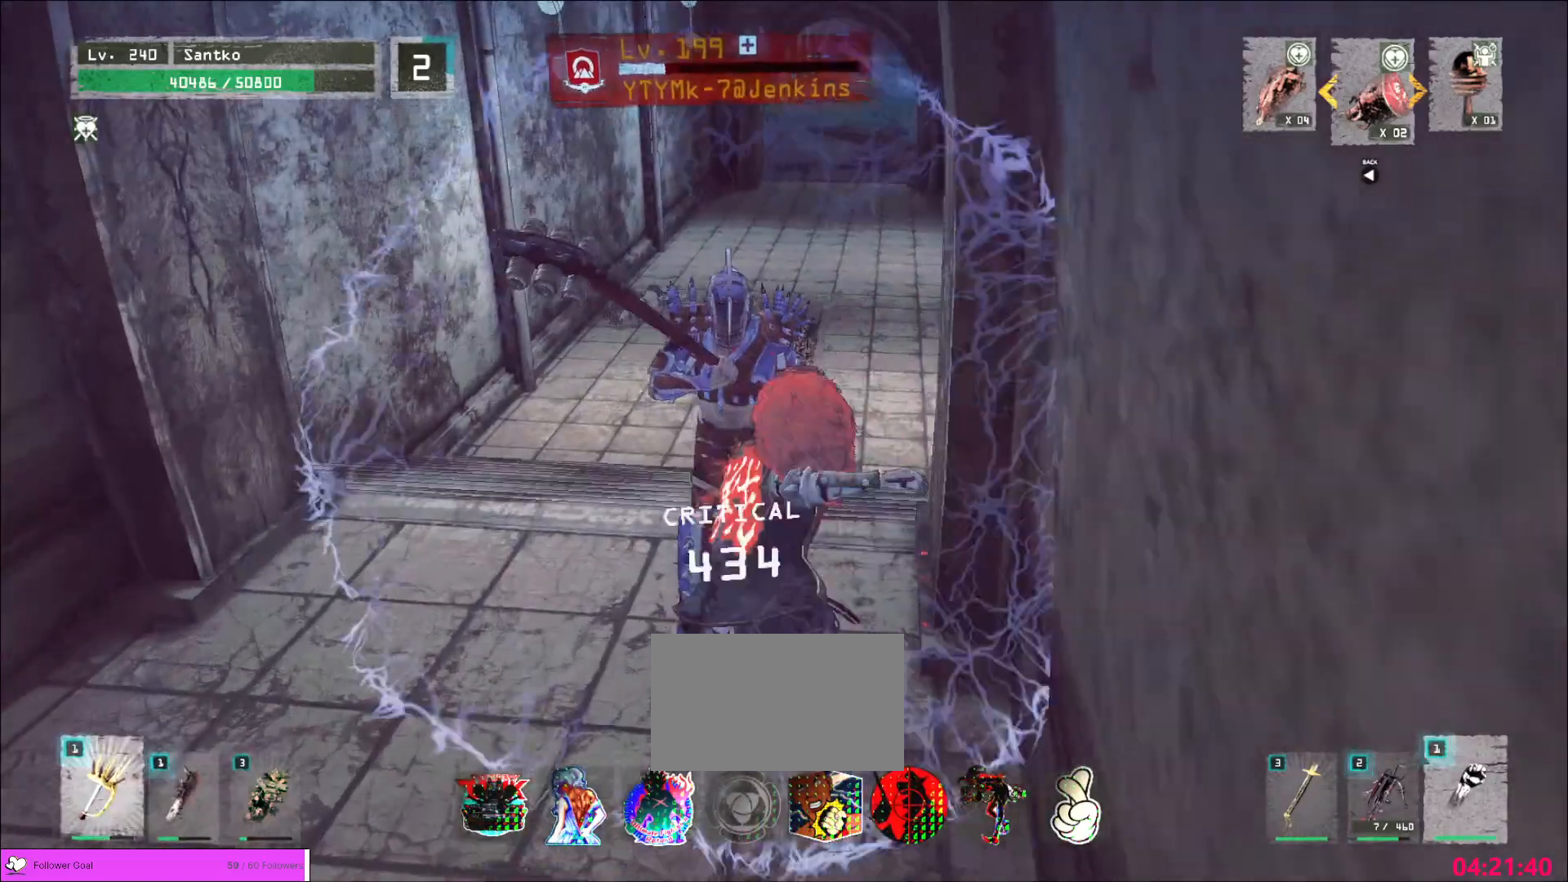
{"keys": [], "mouse": [], "events": [[240, "shift", "up"], [360, "q", "down"], [440, "q", "up"]]}
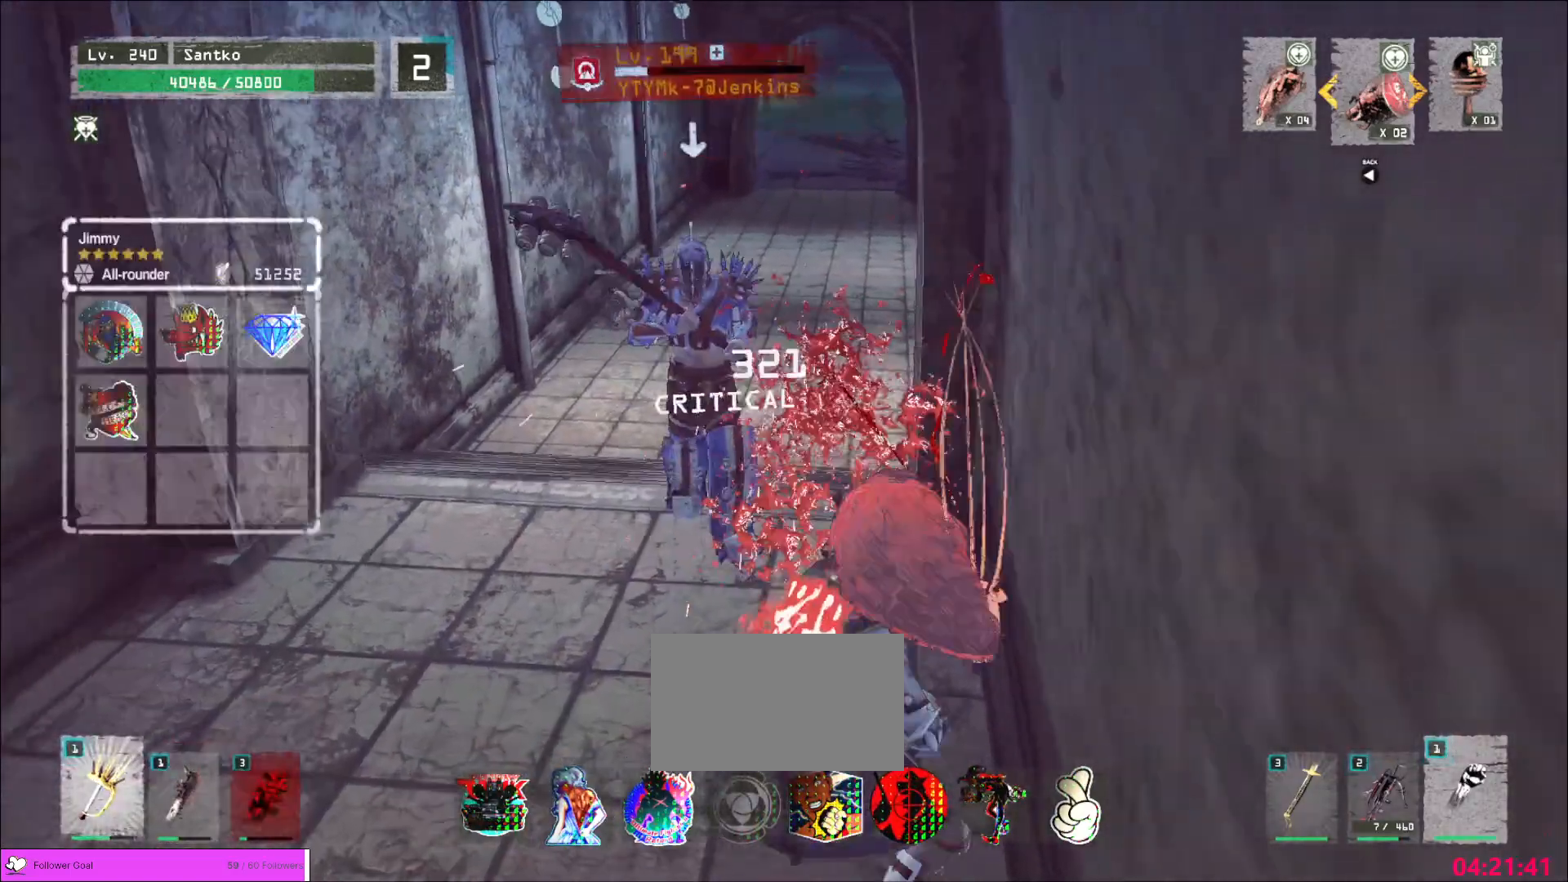
{"keys": [], "mouse": ["wheel"], "events": [[120, "q", "down"], [160, "mouse_wheel", "down"], [200, "q", "up"]]}
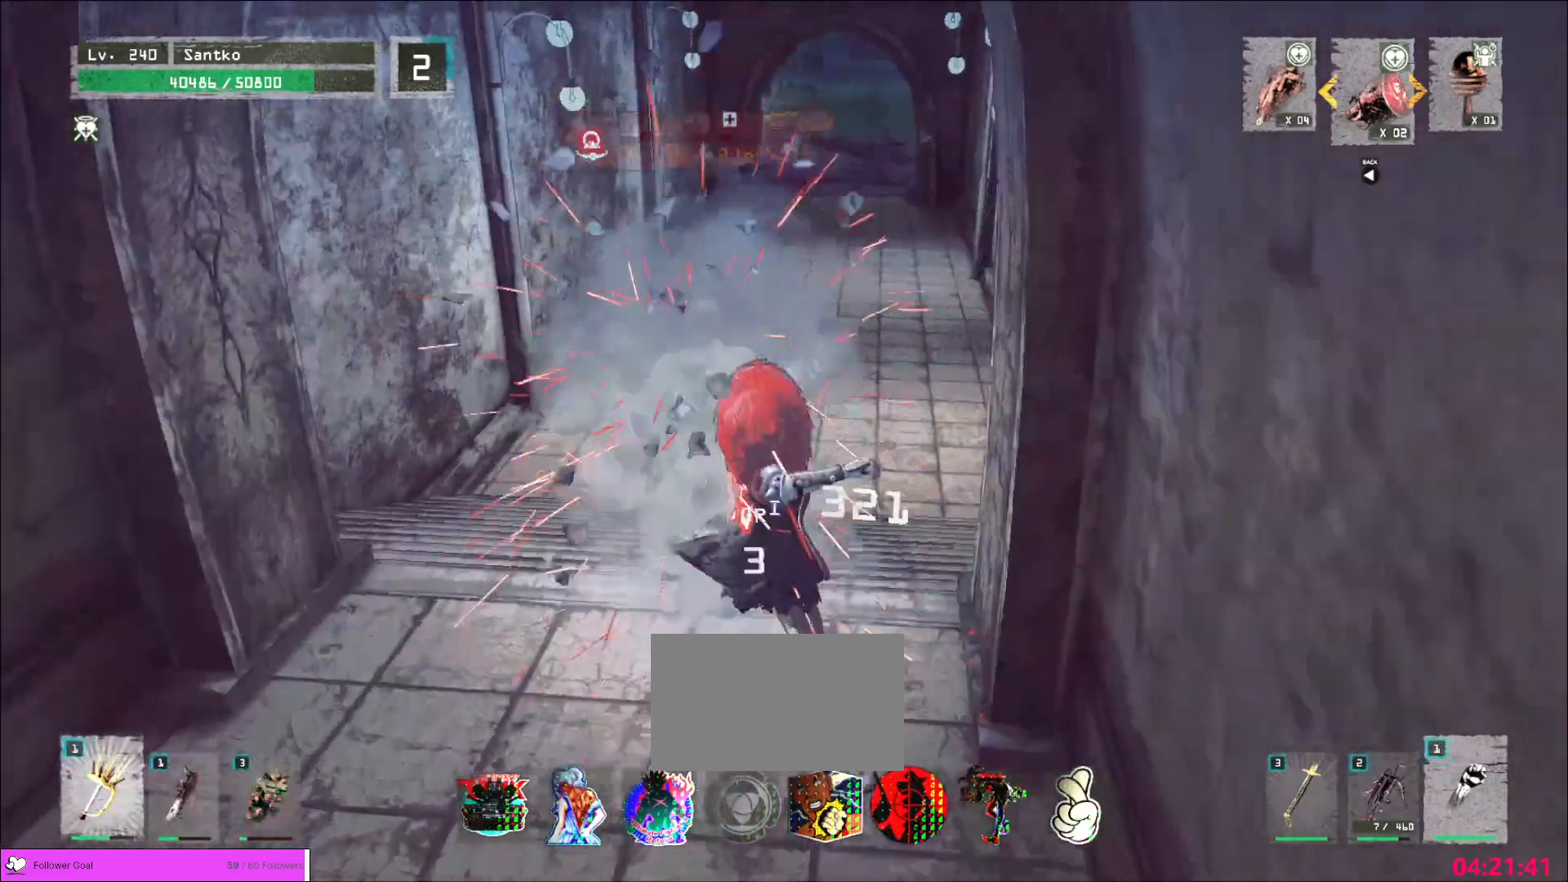
{"keys": ["1", "w"], "mouse": [], "events": [[280, "mouse_wheel", "up"], [280, "w", "down"], [400, "1", "down"]]}
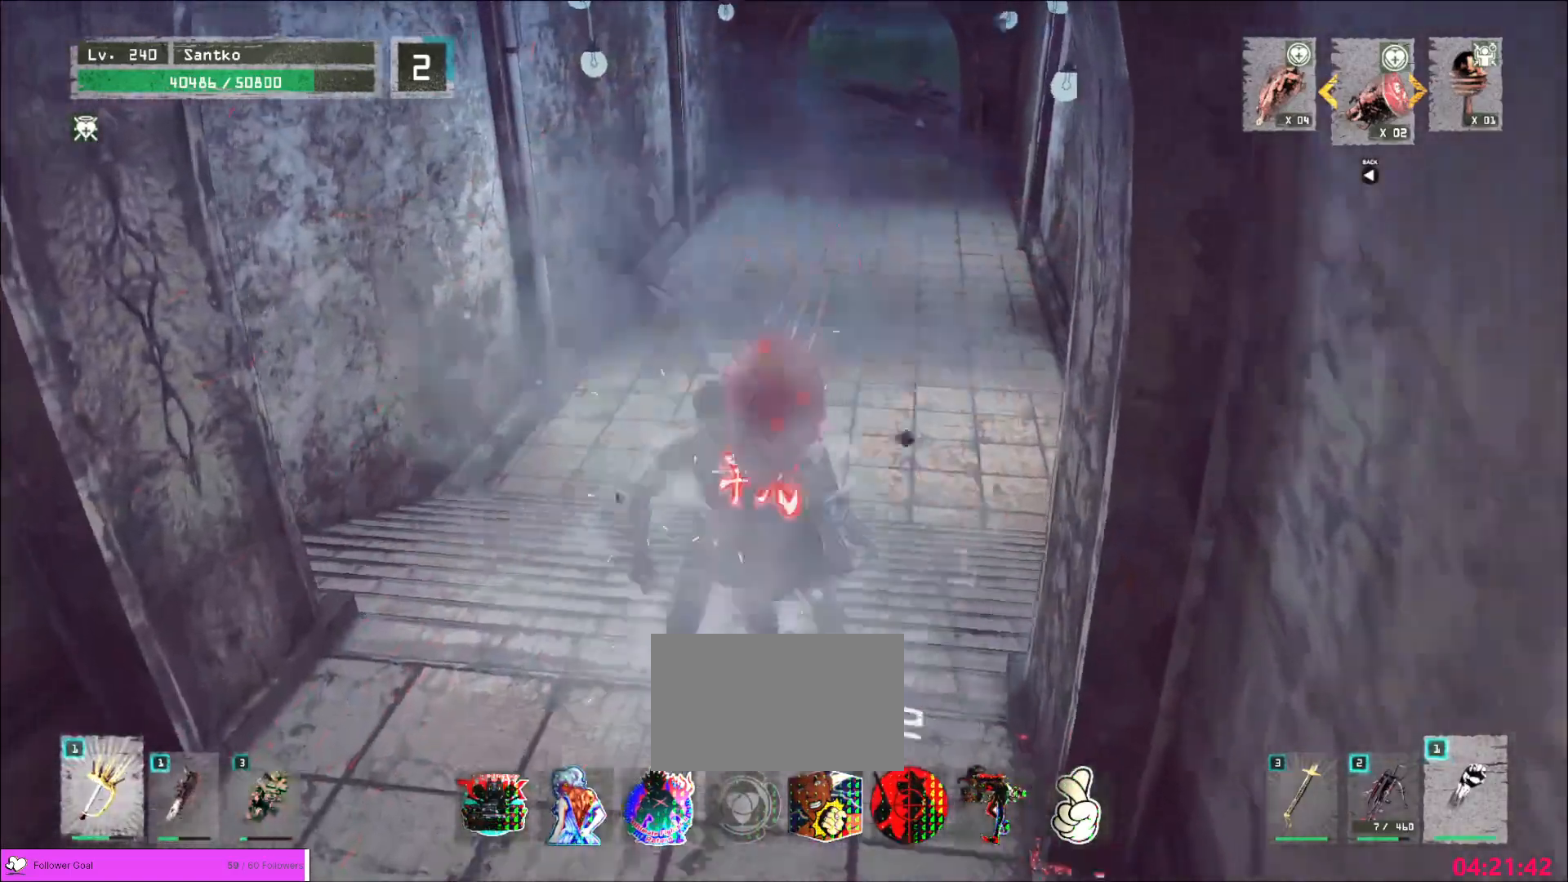
{"keys": [], "mouse": [], "events": [[40, "1", "up"], [80, "1", "down"], [160, "1", "up"], [480, "w", "up"]]}
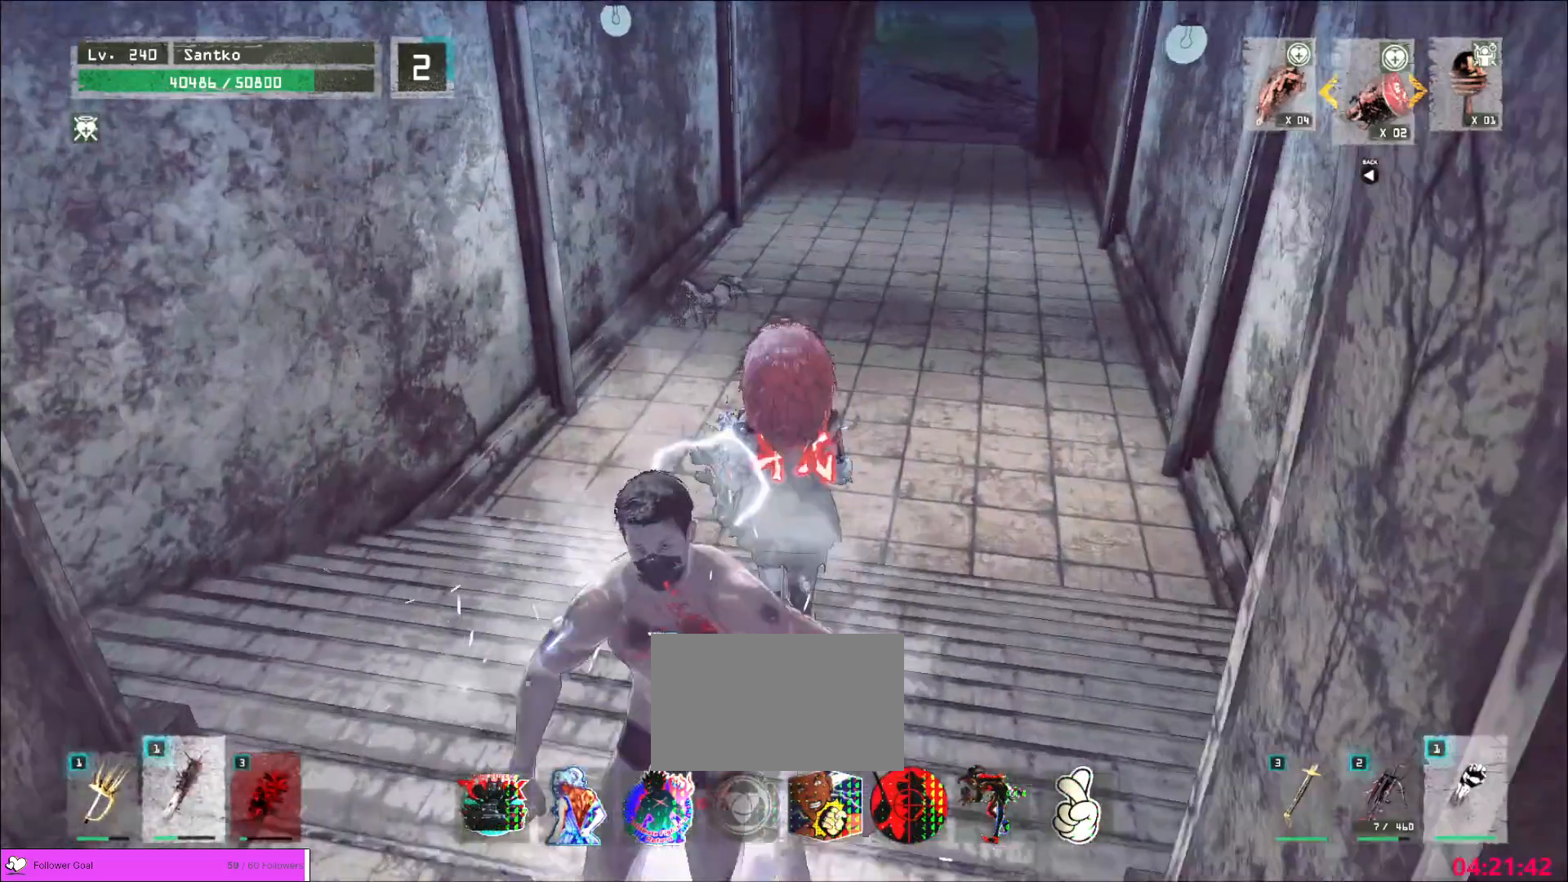
{"keys": [], "mouse": ["left"], "events": [[440, "mouse_left", "down"]]}